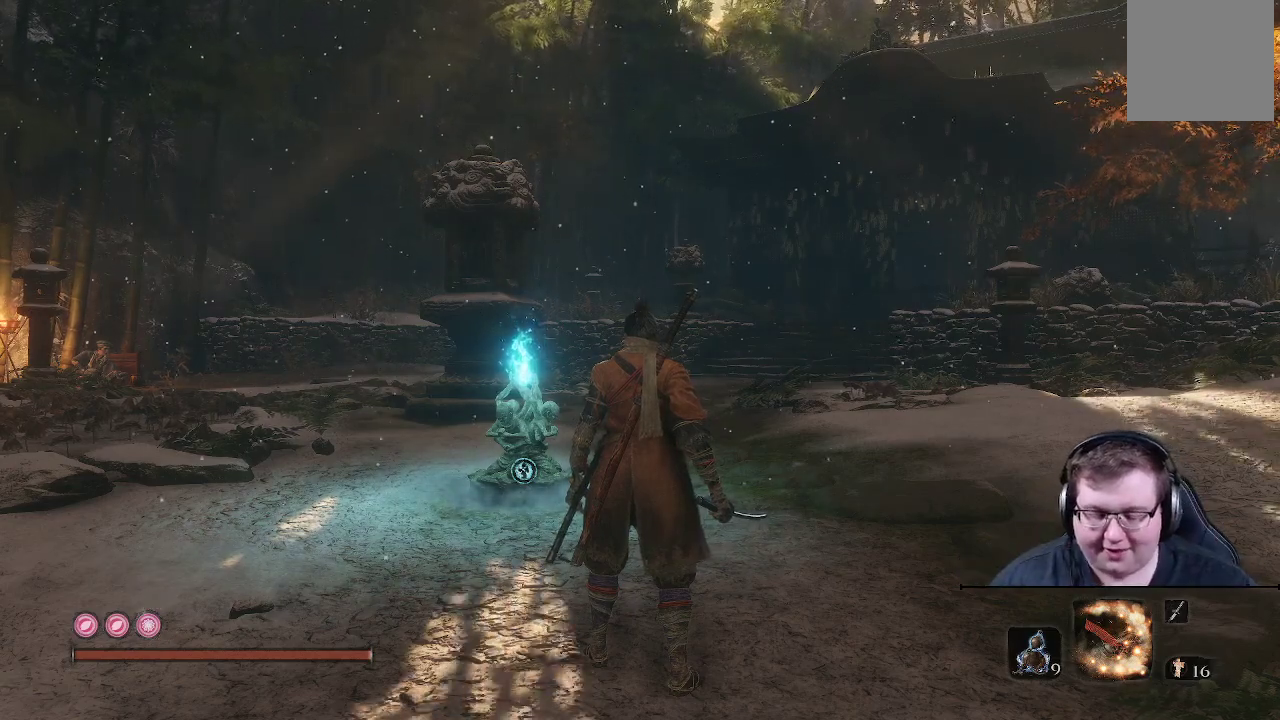
Gameplay with a controller (Xbox layout); each line is a JSON object with the inputs held at the frame after it. "events" lists button and stick changes between this image and that frame as [ms after this image, input, new state], when the widget could be followed in between. Not read: L3 R3.
{"buttons": [], "left_stick": "up", "right_stick": "center", "events": [[233, "left_stick", "up"]]}
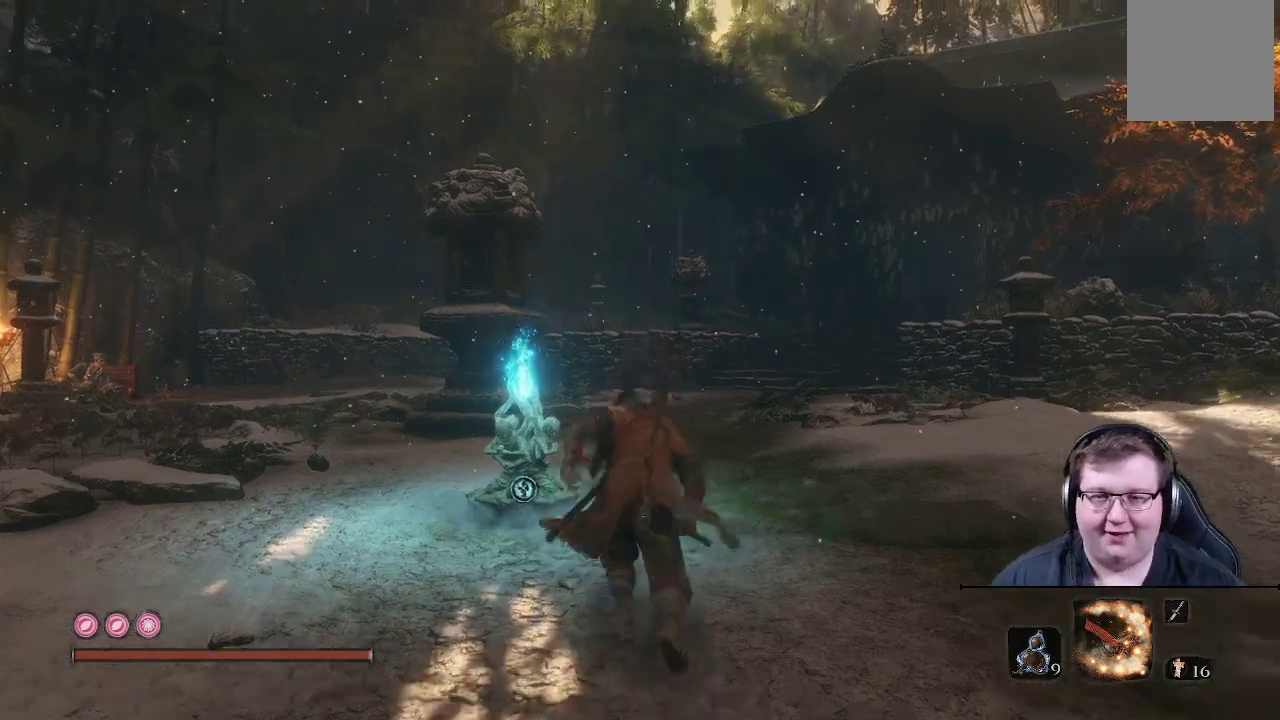
{"buttons": [], "left_stick": "up", "right_stick": "center", "events": []}
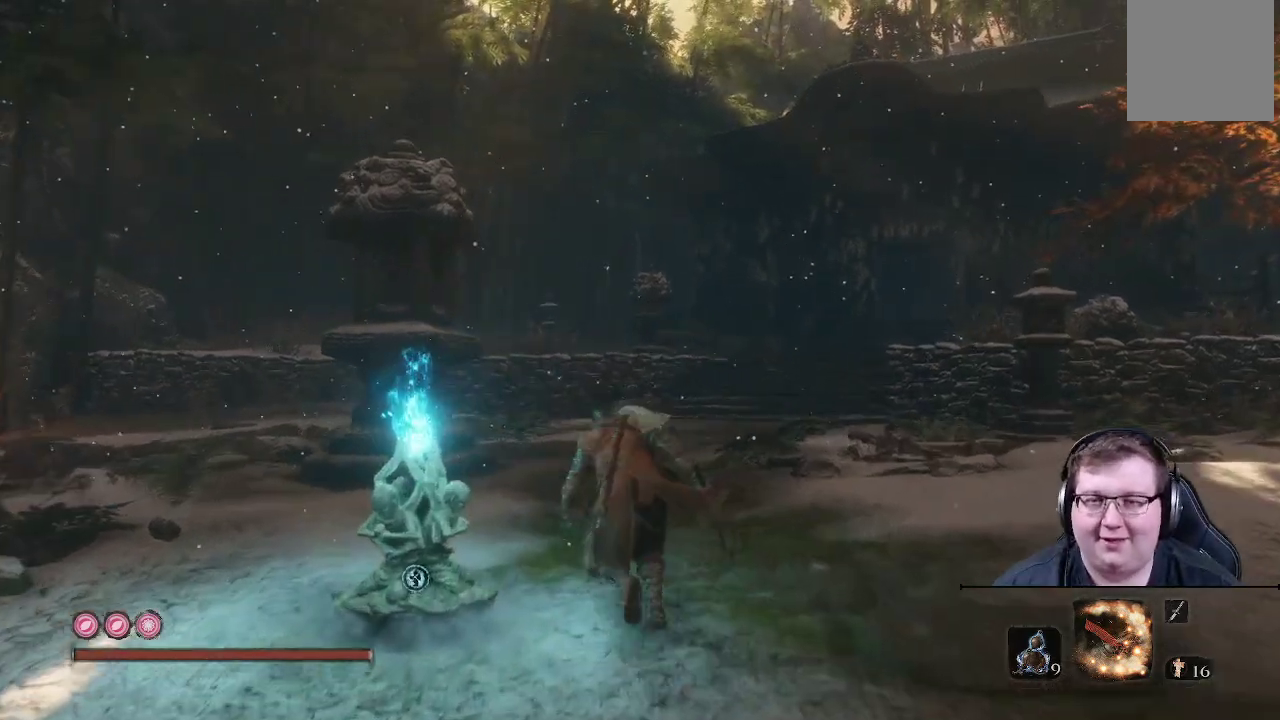
{"buttons": [], "left_stick": "up-left", "right_stick": "left", "events": [[17, "left_stick", "up-left"], [67, "right_stick", "left"]]}
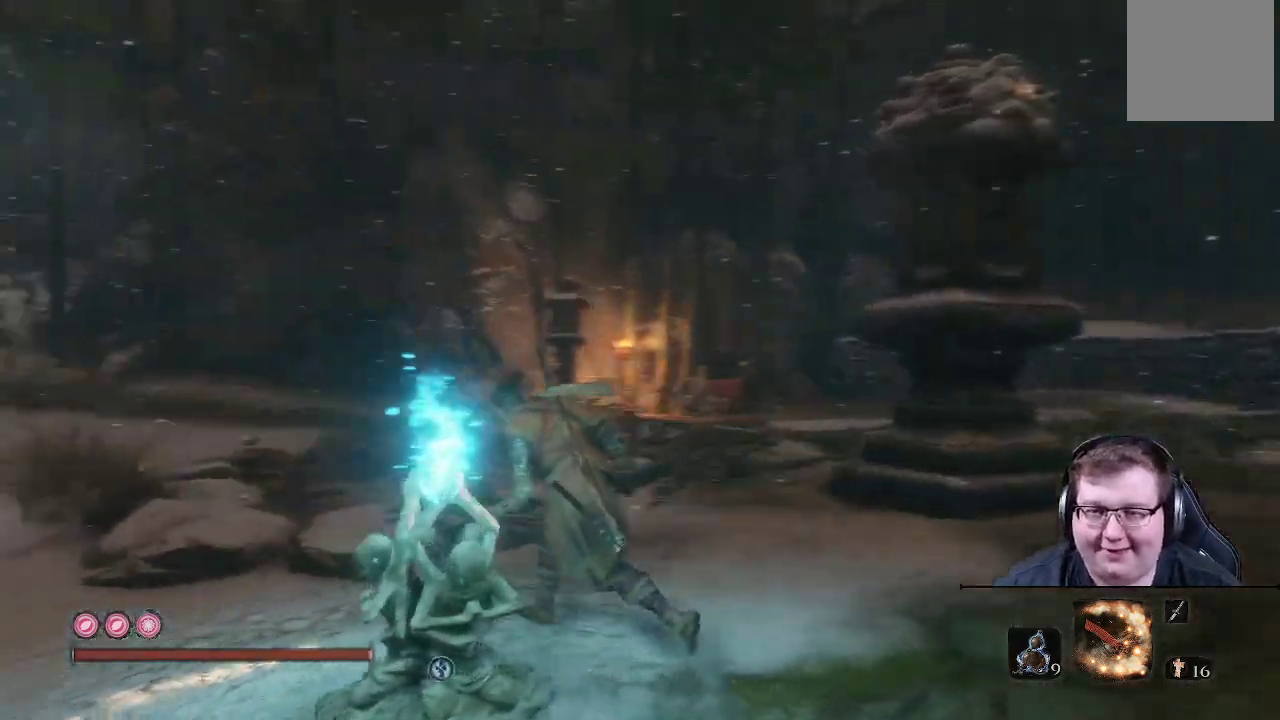
{"buttons": [], "left_stick": "up-left", "right_stick": "left", "events": []}
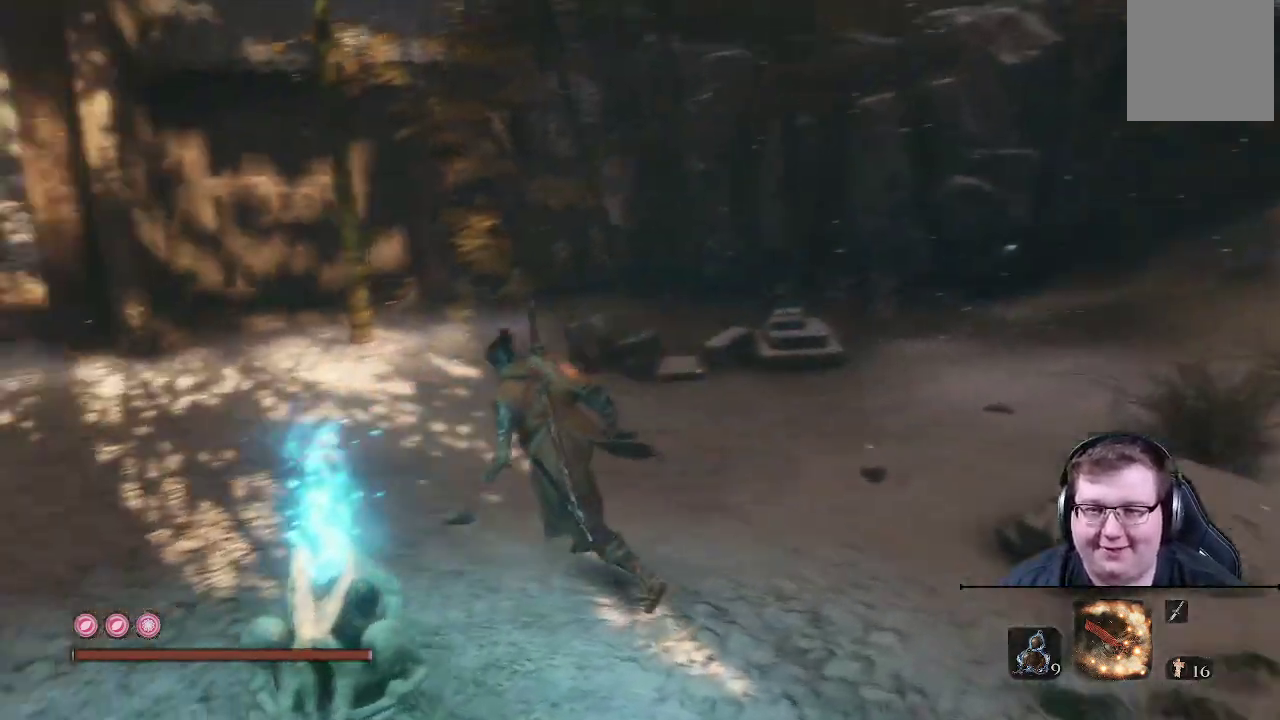
{"buttons": [], "left_stick": "up-left", "right_stick": "center", "events": [[250, "right_stick", "center"]]}
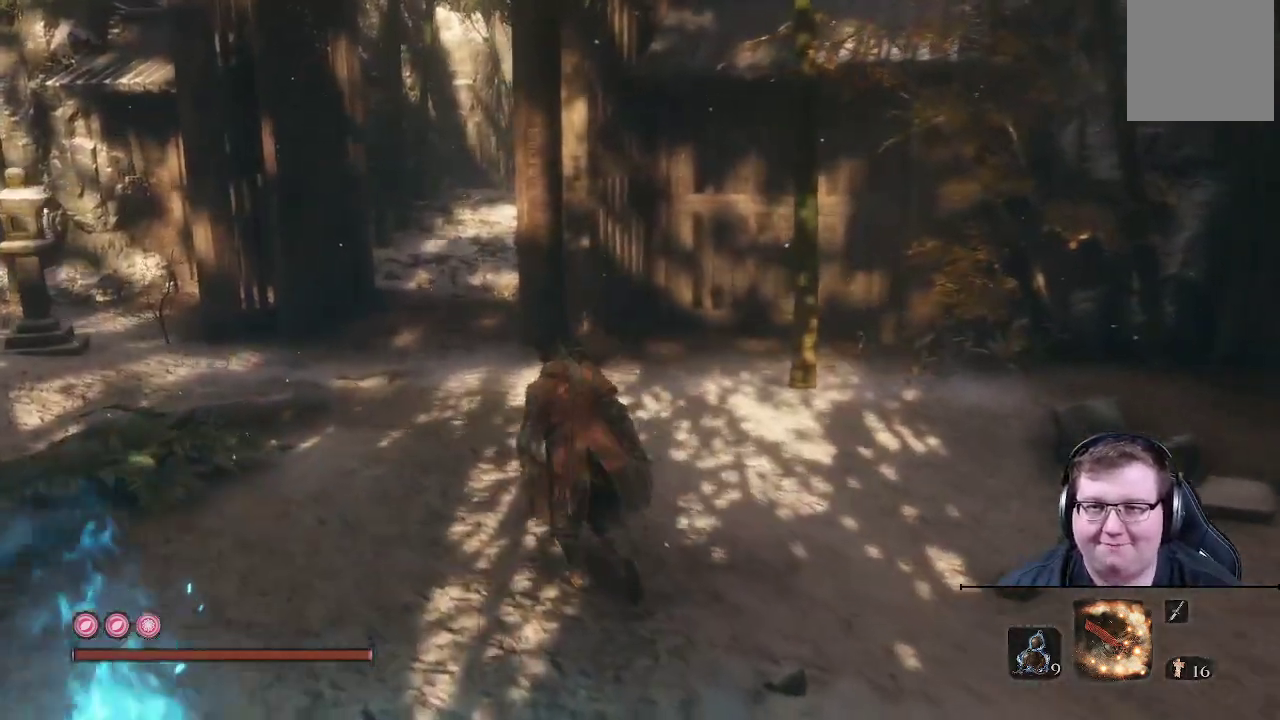
{"buttons": [], "left_stick": "up-left", "right_stick": "left", "events": [[367, "right_stick", "left"]]}
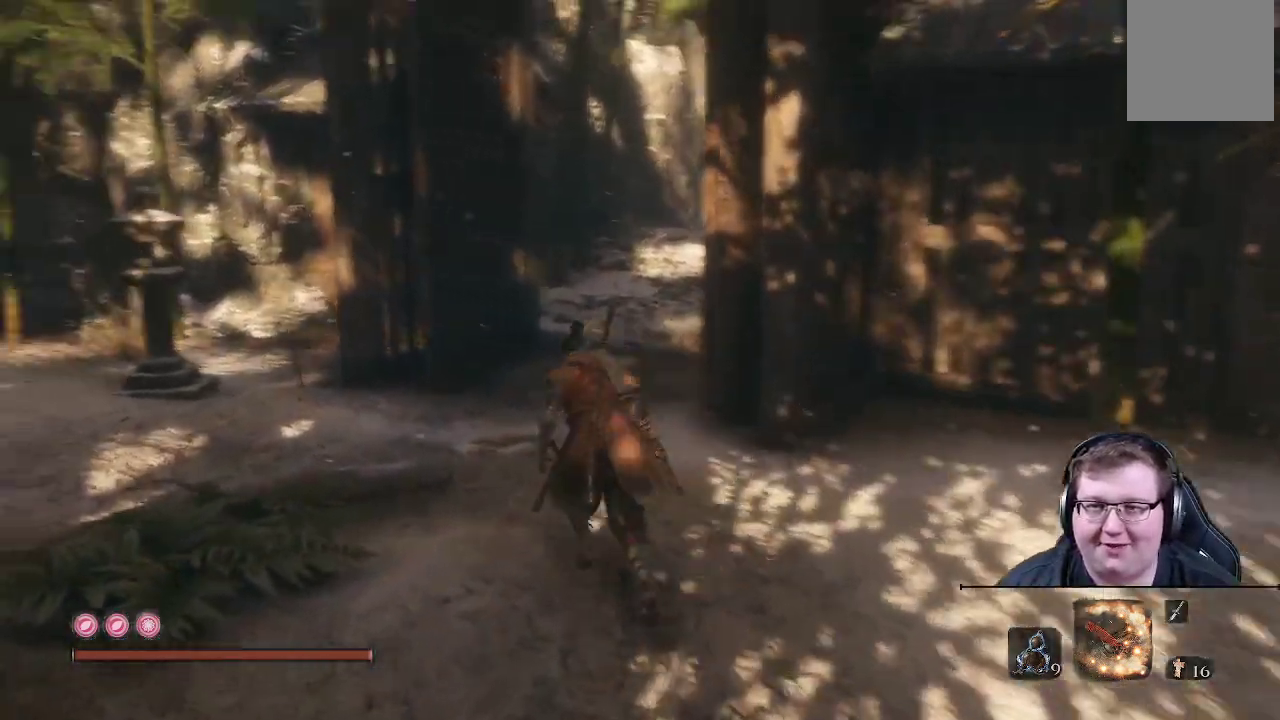
{"buttons": [], "left_stick": "up-left", "right_stick": "center", "events": [[250, "right_stick", "center"]]}
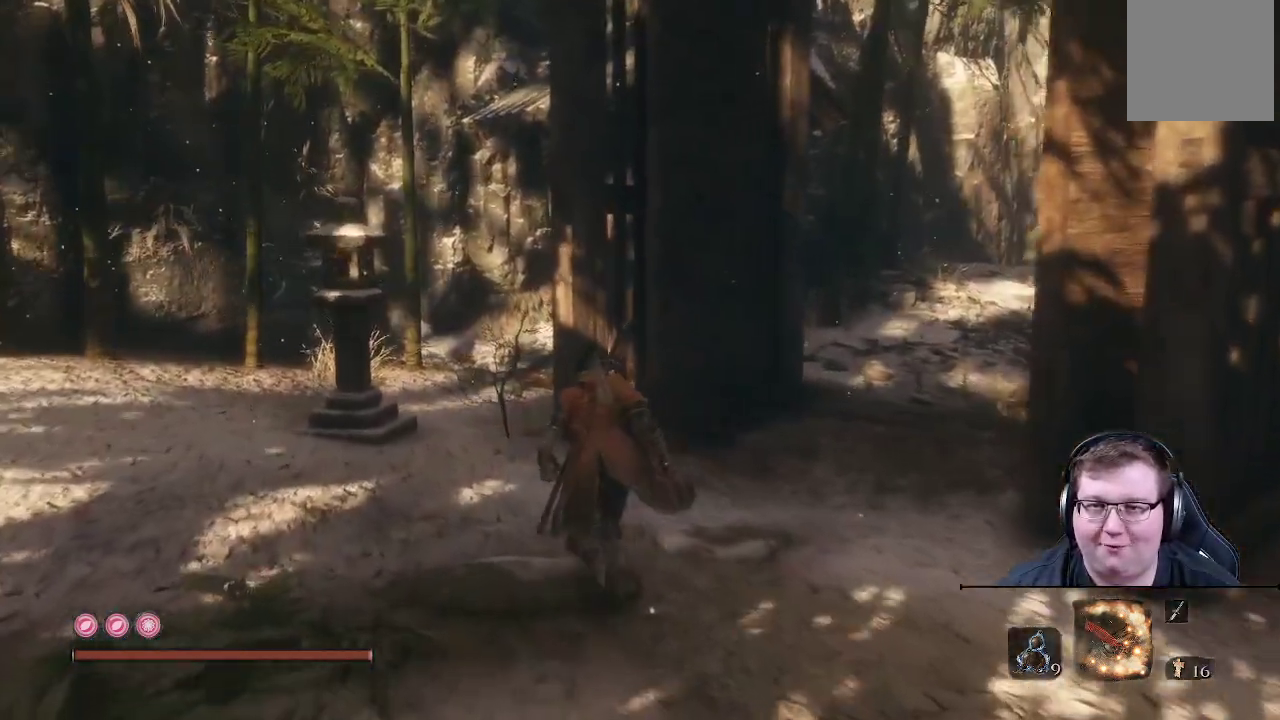
{"buttons": [], "left_stick": "up", "right_stick": "right", "events": [[67, "left_stick", "up"], [133, "right_stick", "right"]]}
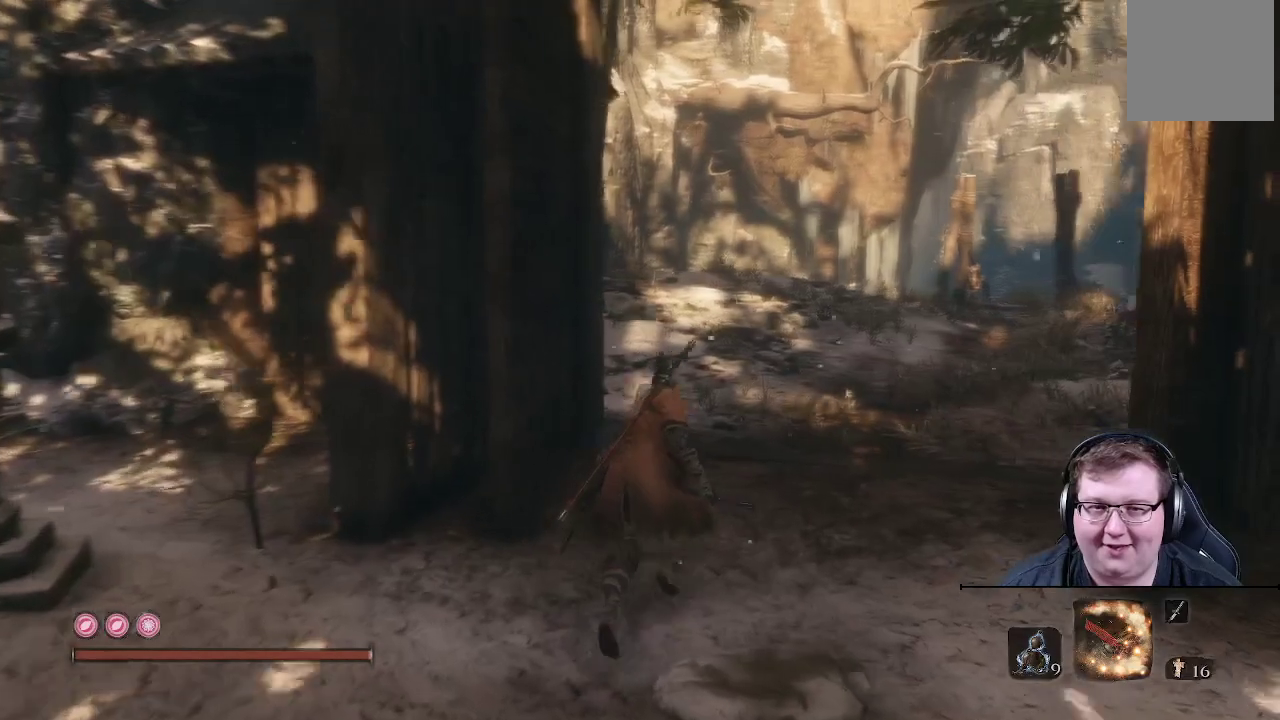
{"buttons": [], "left_stick": "up", "right_stick": "center", "events": [[33, "right_stick", "center"]]}
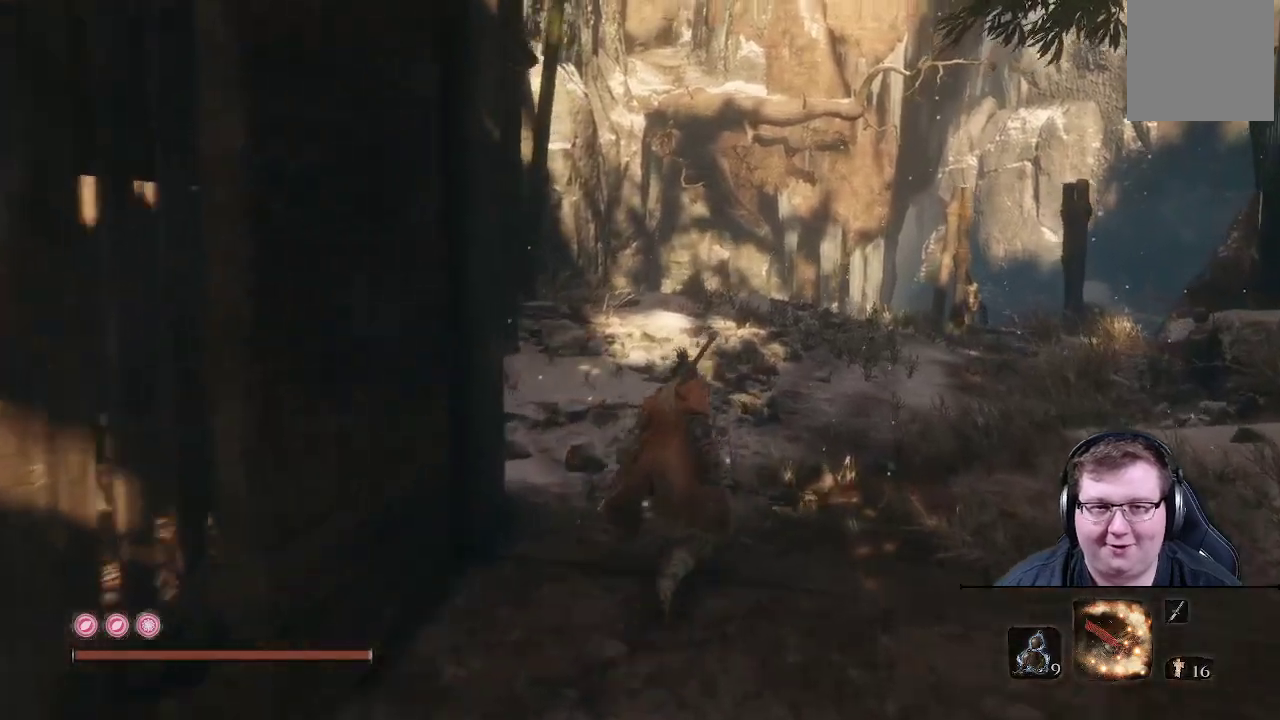
{"buttons": [], "left_stick": "right", "right_stick": "right", "events": [[67, "left_stick", "up-right"], [117, "right_stick", "right"], [200, "left_stick", "center"], [267, "left_stick", "right"]]}
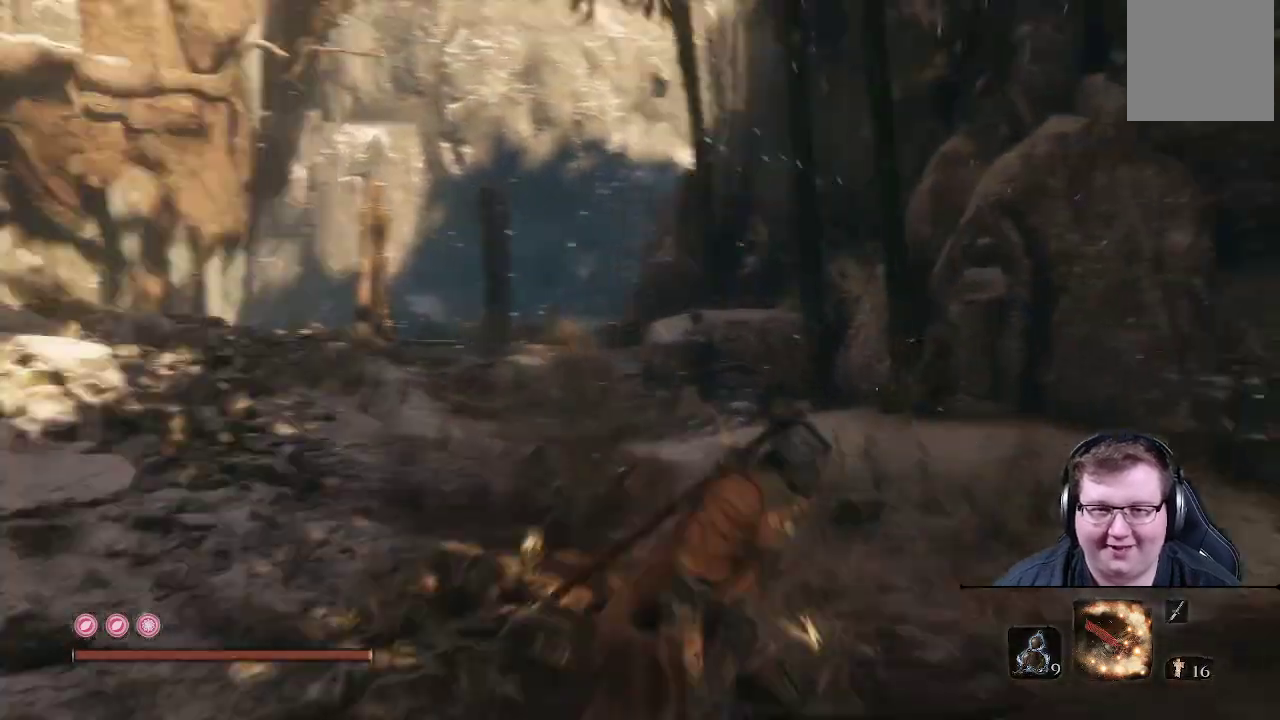
{"buttons": [], "left_stick": "up-right", "right_stick": "right", "events": [[450, "left_stick", "up-right"]]}
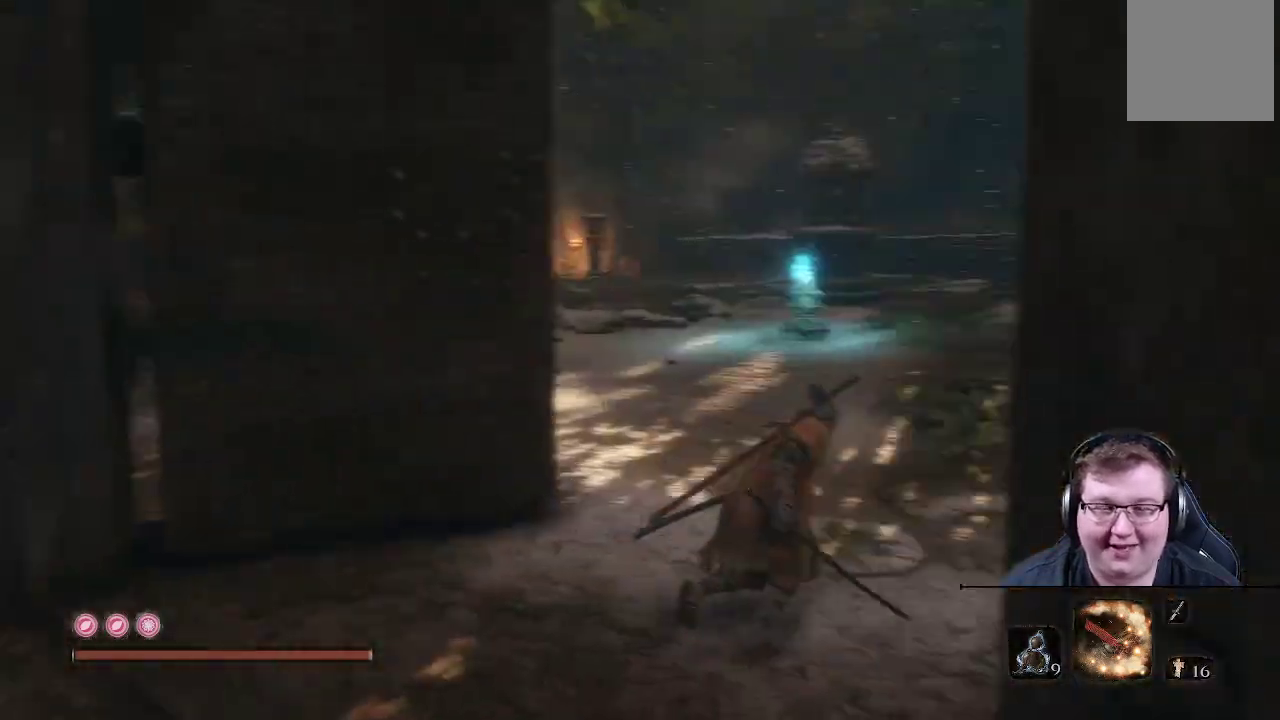
{"buttons": [], "left_stick": "up", "right_stick": "center", "events": [[150, "left_stick", "up"], [150, "right_stick", "center"]]}
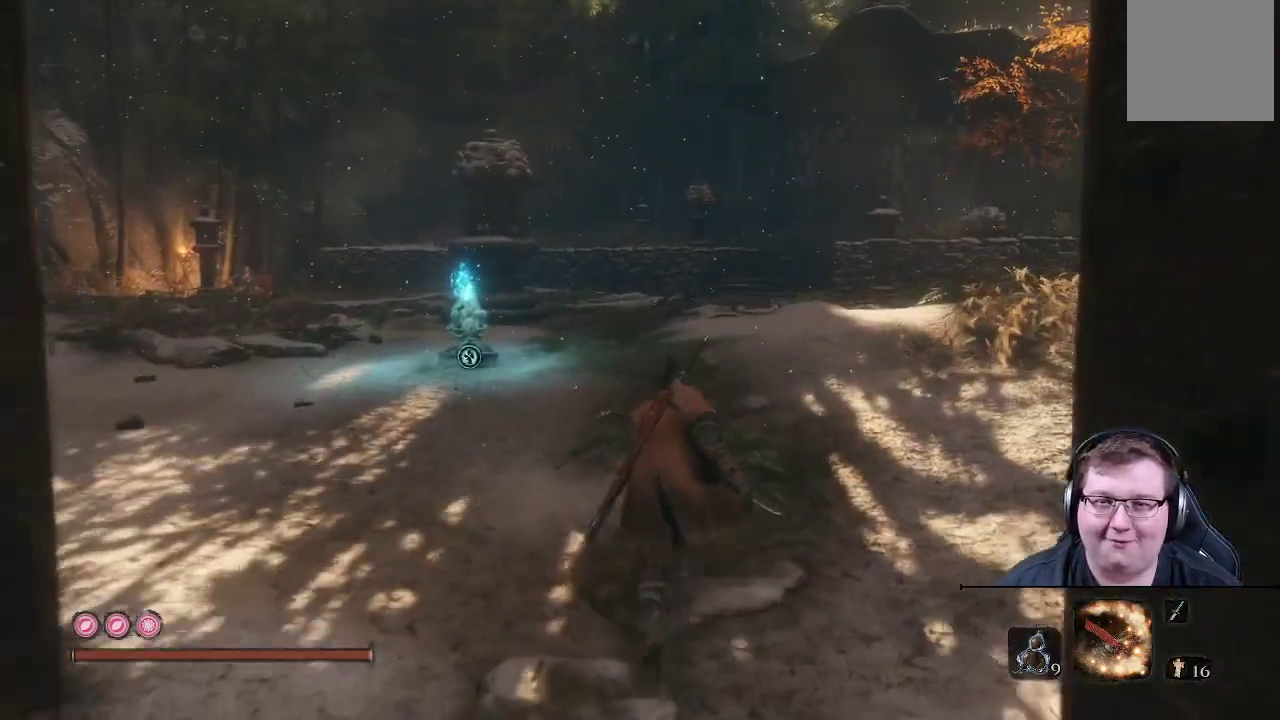
{"buttons": ["B"], "left_stick": "up", "right_stick": "center", "events": [[383, "B", "down"]]}
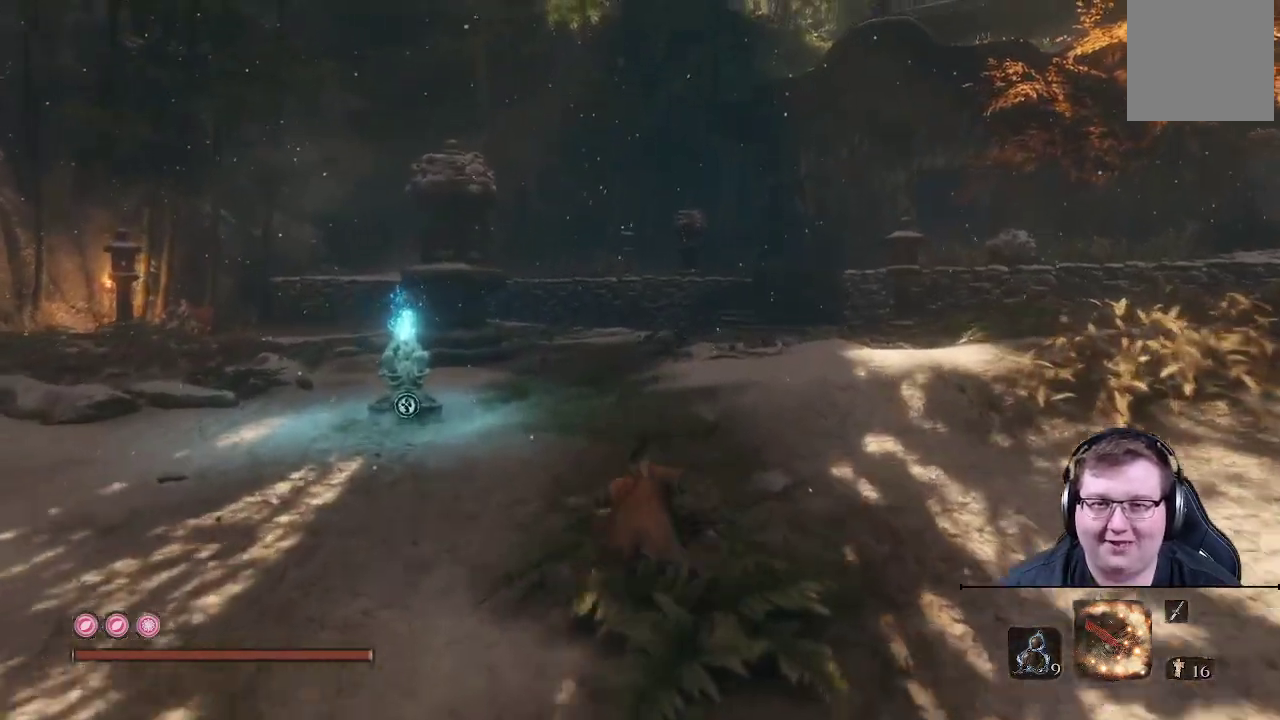
{"buttons": ["B"], "left_stick": "up", "right_stick": "center", "events": []}
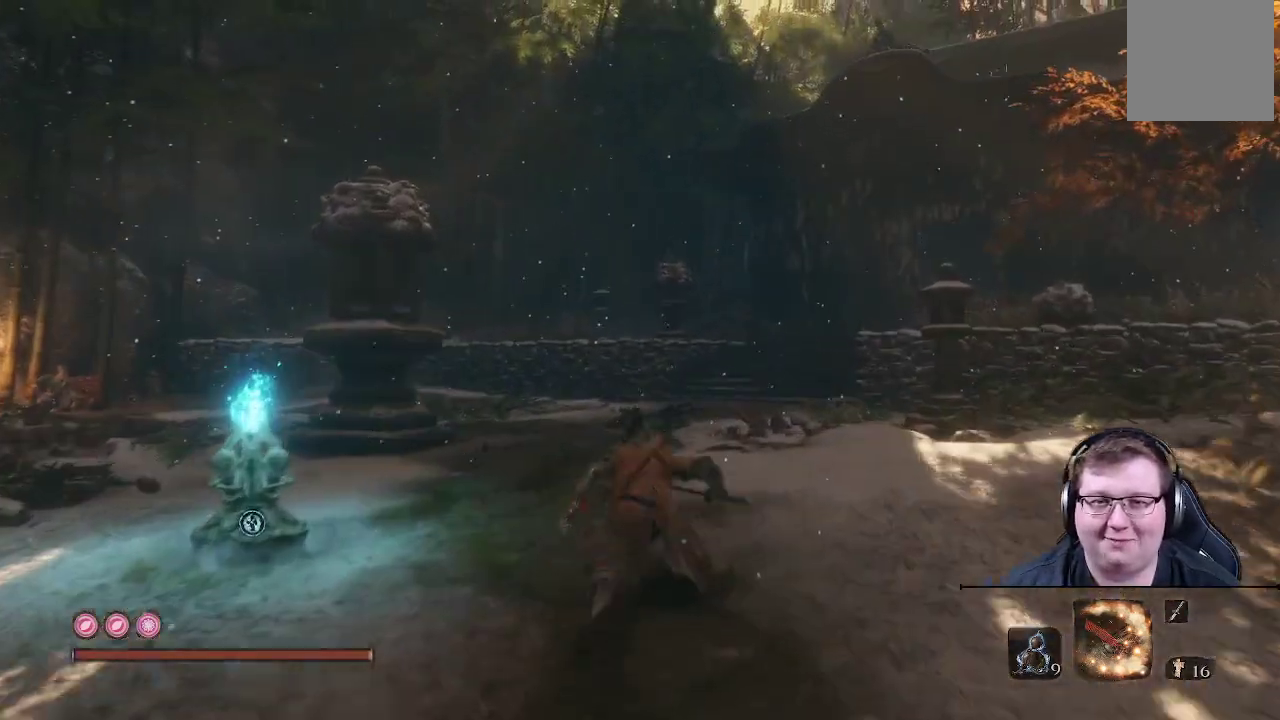
{"buttons": ["B"], "left_stick": "up", "right_stick": "center", "events": []}
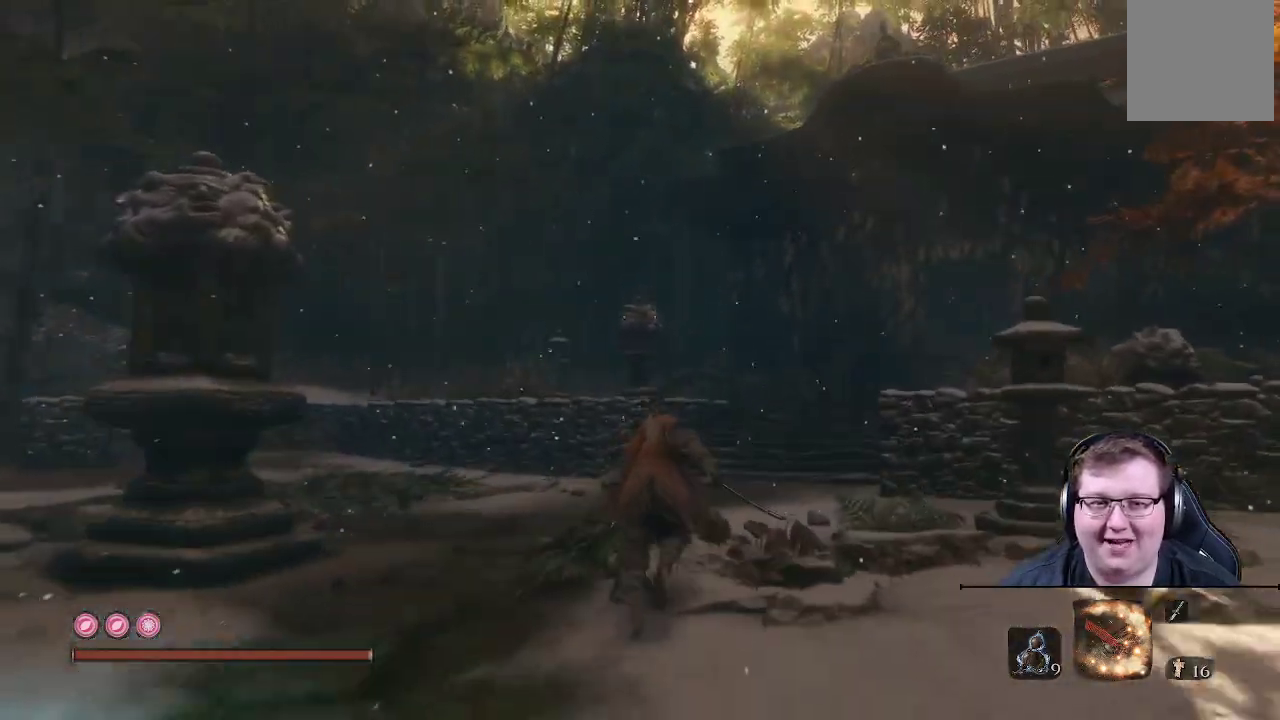
{"buttons": ["B"], "left_stick": "up", "right_stick": "center", "events": []}
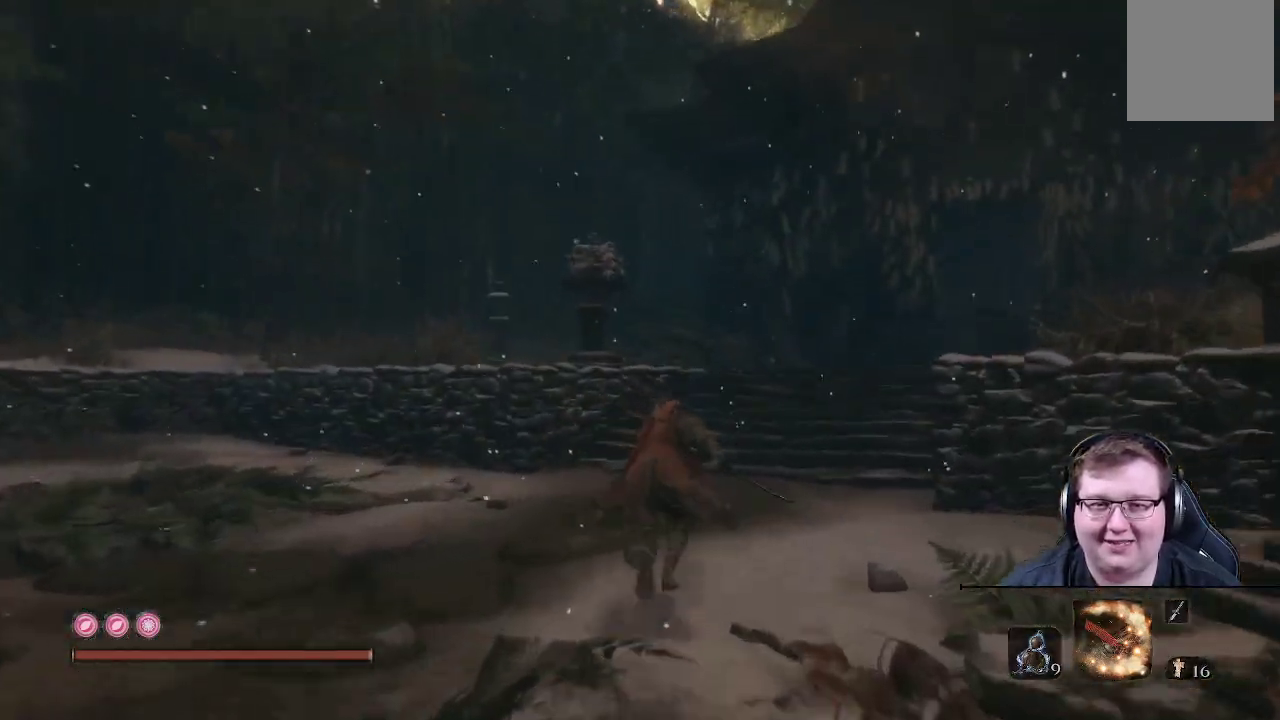
{"buttons": ["B"], "left_stick": "up", "right_stick": "center", "events": []}
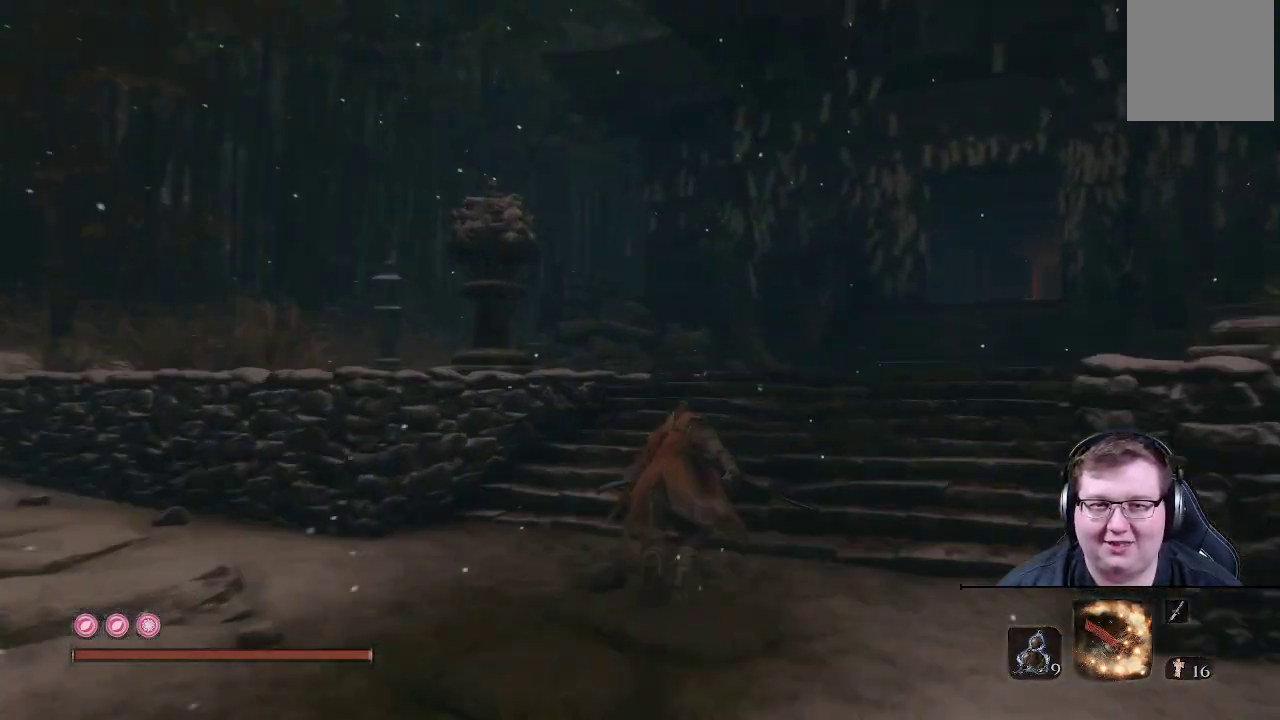
{"buttons": ["B"], "left_stick": "up", "right_stick": "center", "events": []}
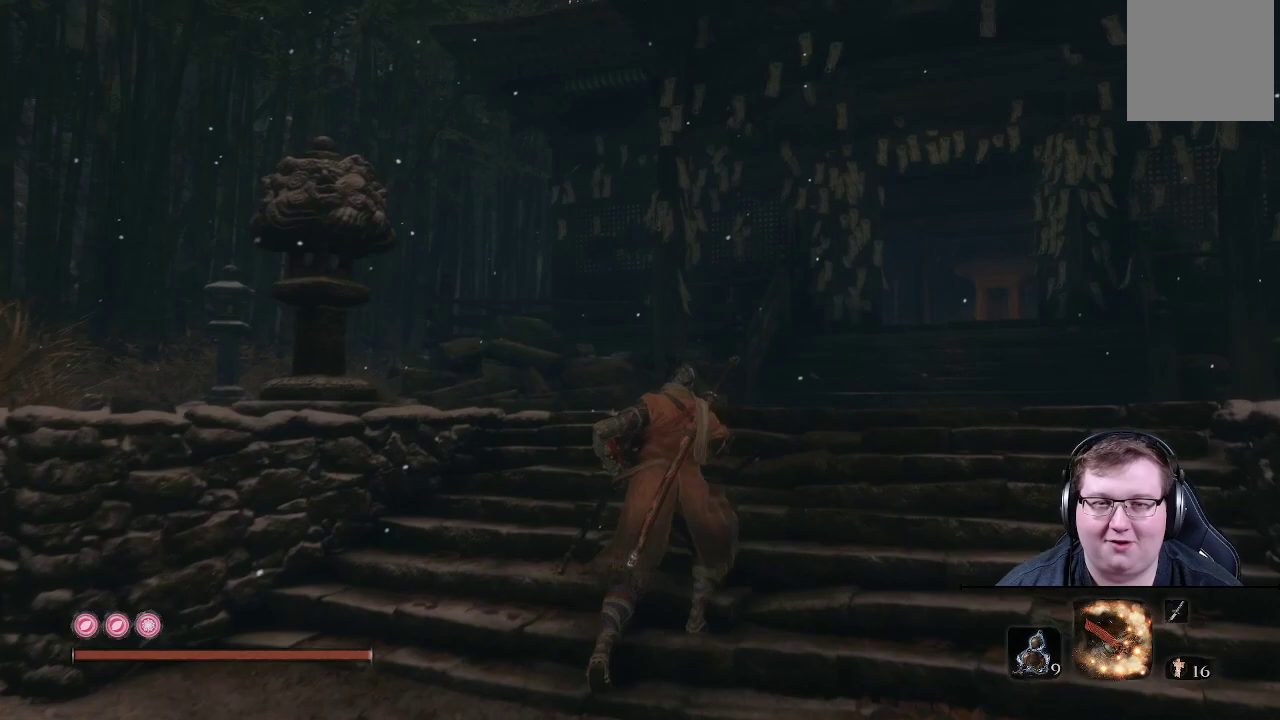
{"buttons": ["B"], "left_stick": "up", "right_stick": "center", "events": []}
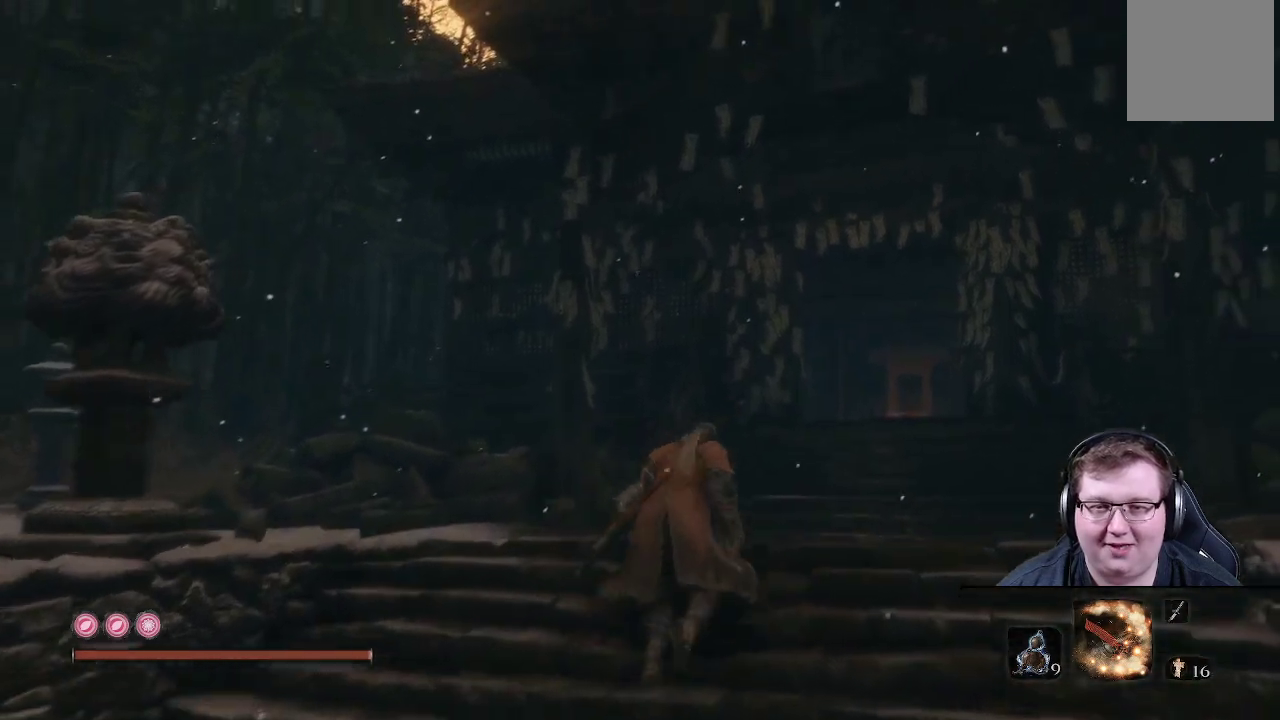
{"buttons": ["B"], "left_stick": "up", "right_stick": "center", "events": []}
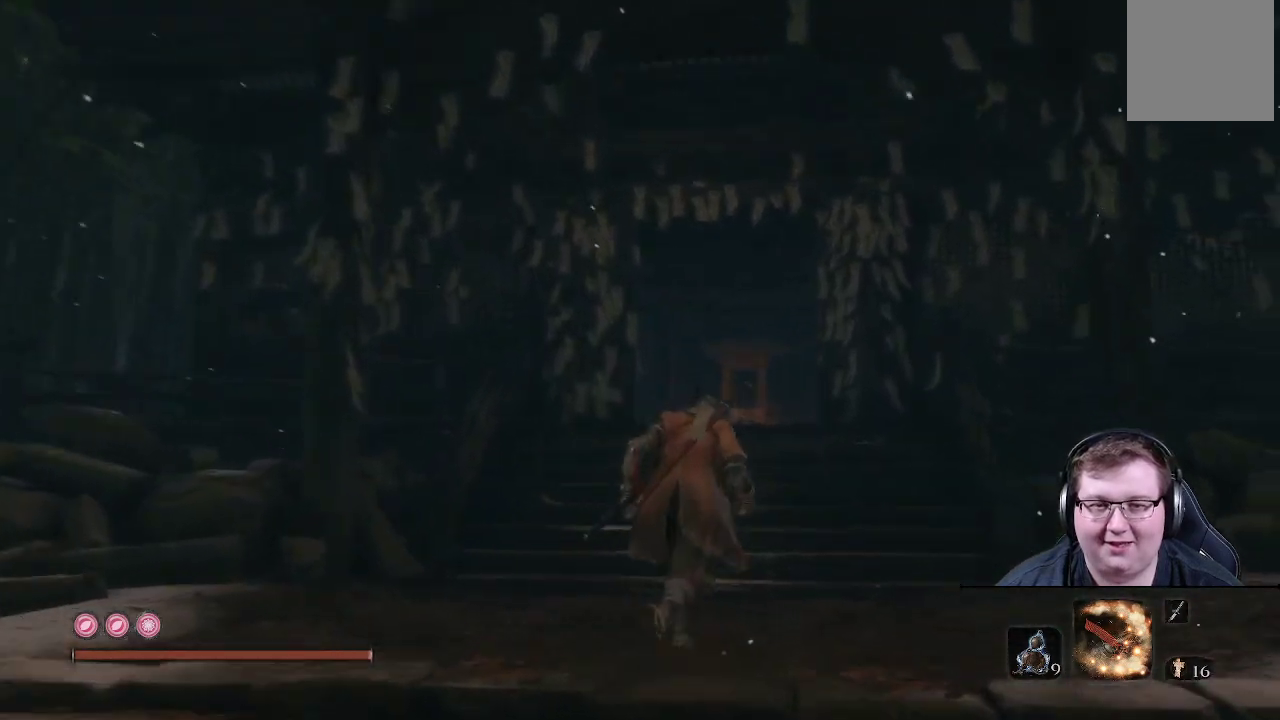
{"buttons": ["B"], "left_stick": "up", "right_stick": "center", "events": []}
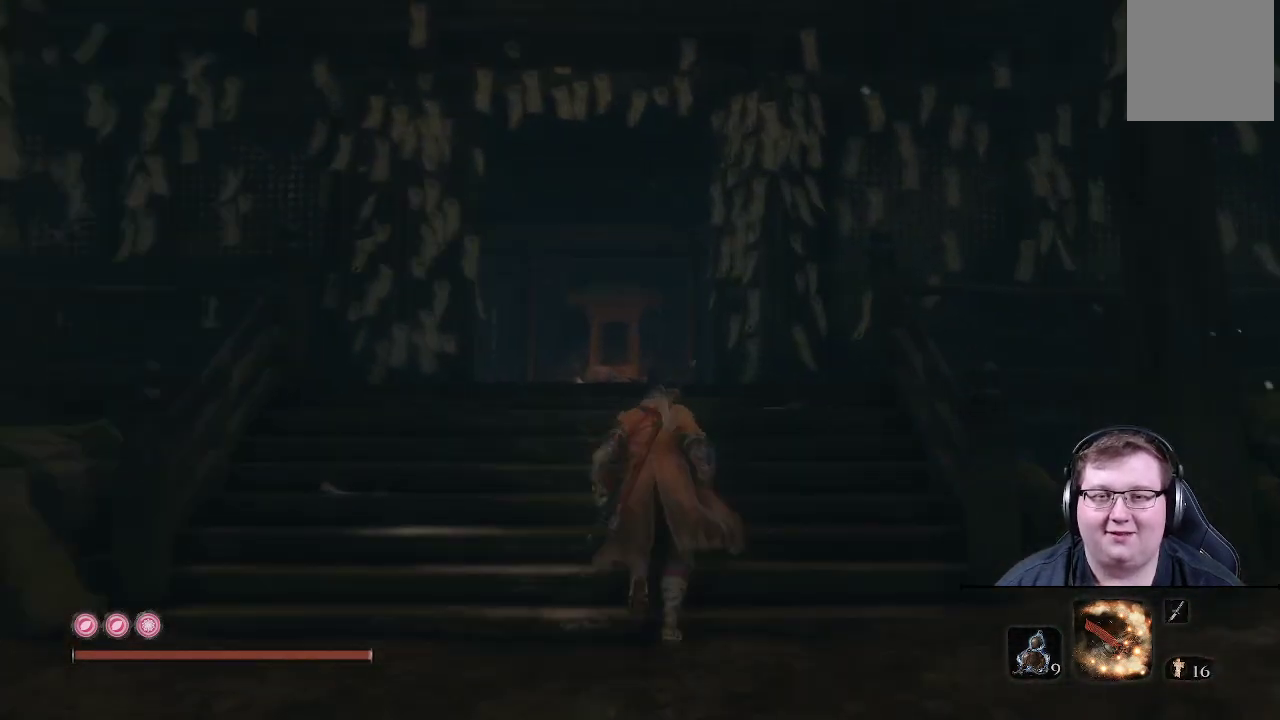
{"buttons": [], "left_stick": "up", "right_stick": "center", "events": [[400, "B", "up"]]}